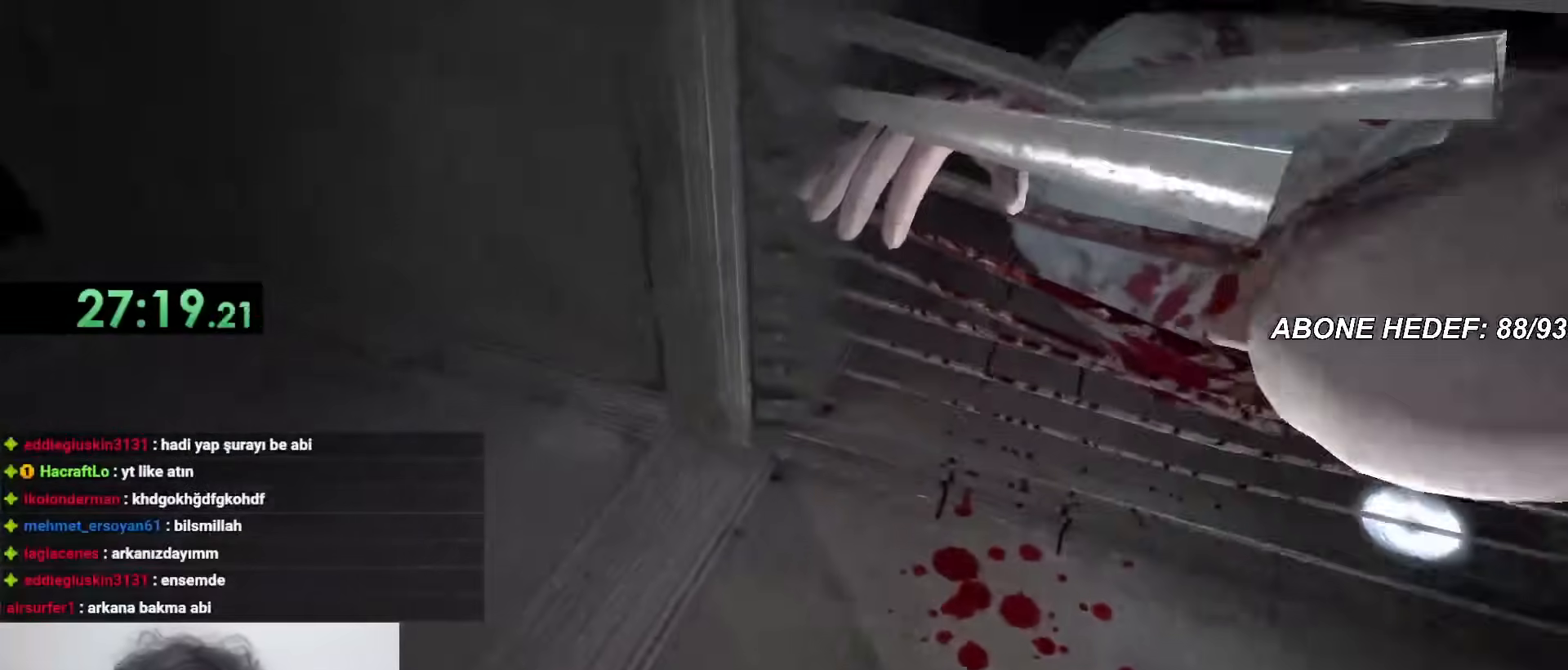
Gameplay with keyboard and mouse; each line is a JSON object with the keys and mouse buttons held at the frame after it. "events" lists presses ("down") and releases ("up") of "a", "c", "d", "f", "r", "s", "shift", "space", "w", "mouse_left" and "mouse_right" between this image and that frame as [ms after this image, input, new state], when the widget could be followed in between. "mouse_left", "mouse_right" = the "left", "right" buttons of the "mouse" list. No other keys are recorded. Mouse movement is not recorded.
{"keys": ["shift", "w"], "mouse": [], "events": []}
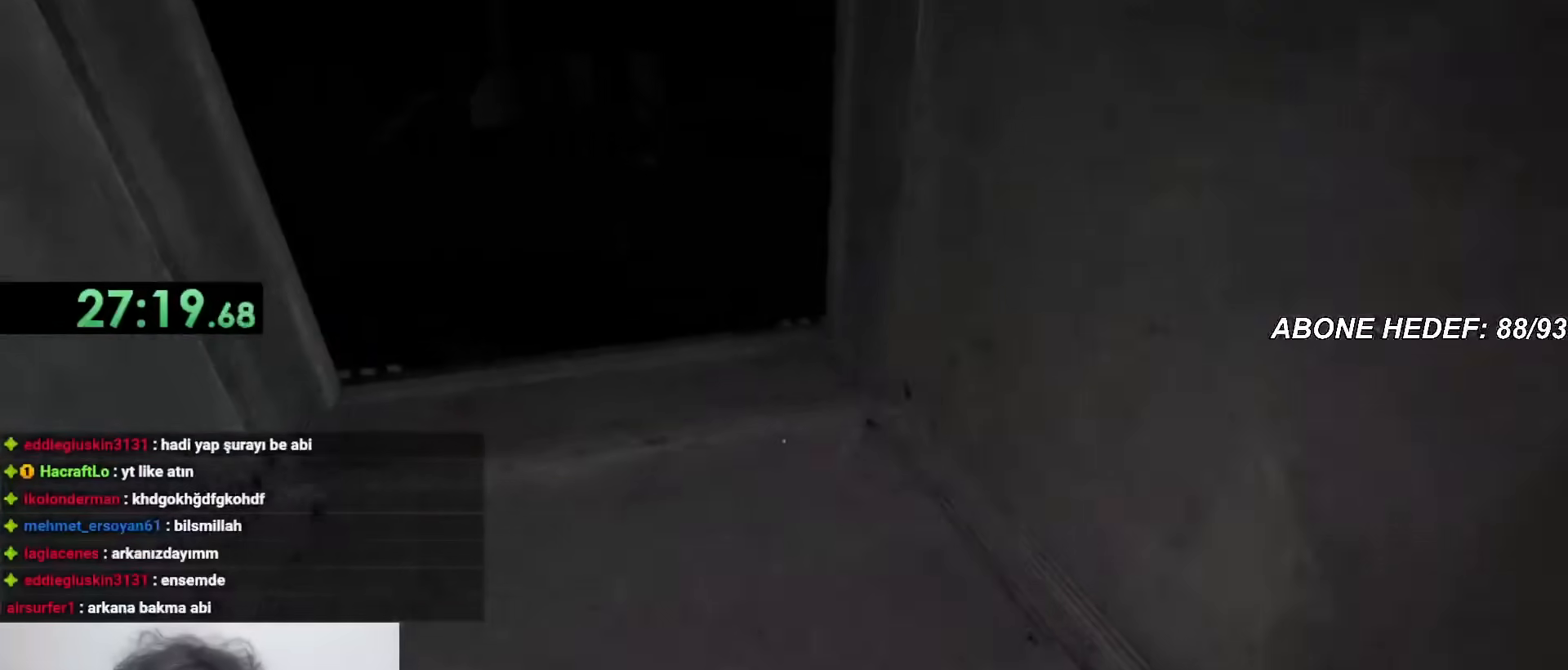
{"keys": ["shift", "w"], "mouse": [], "events": []}
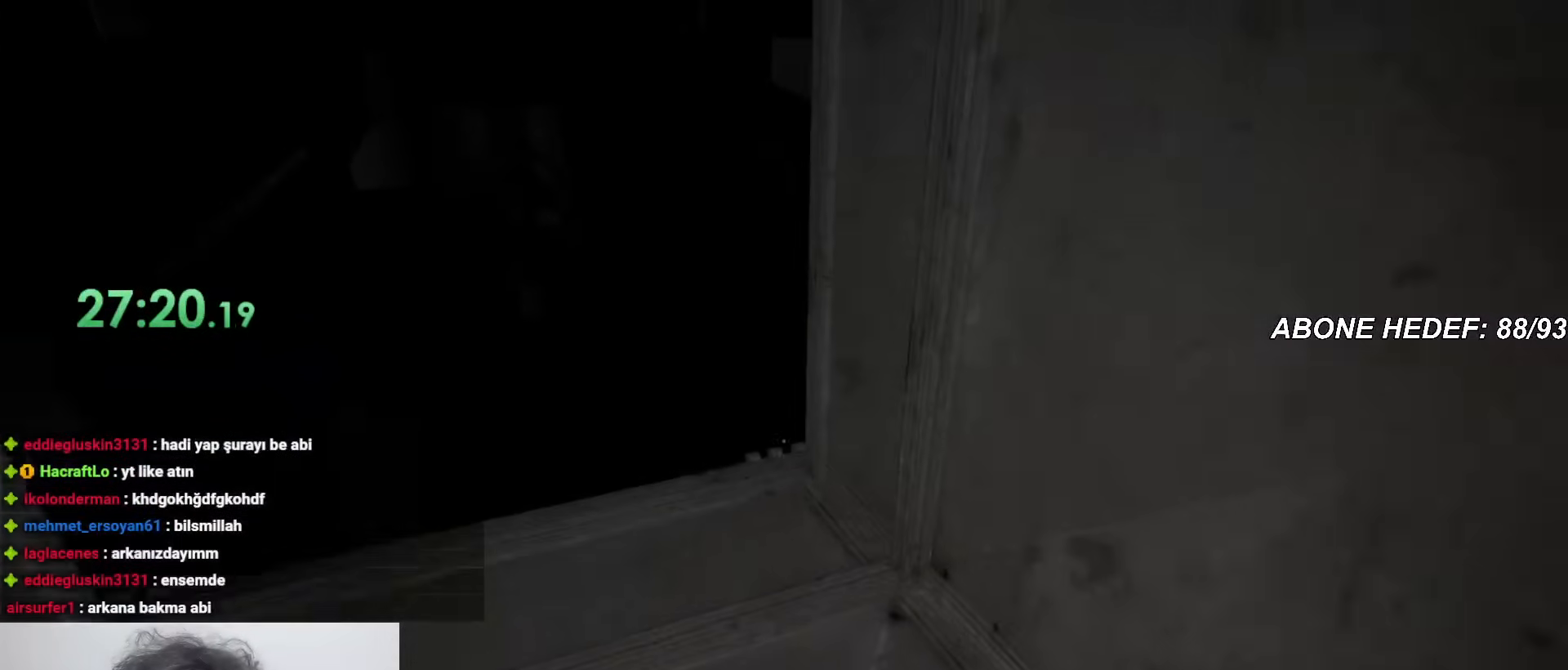
{"keys": ["shift", "w"], "mouse": [], "events": []}
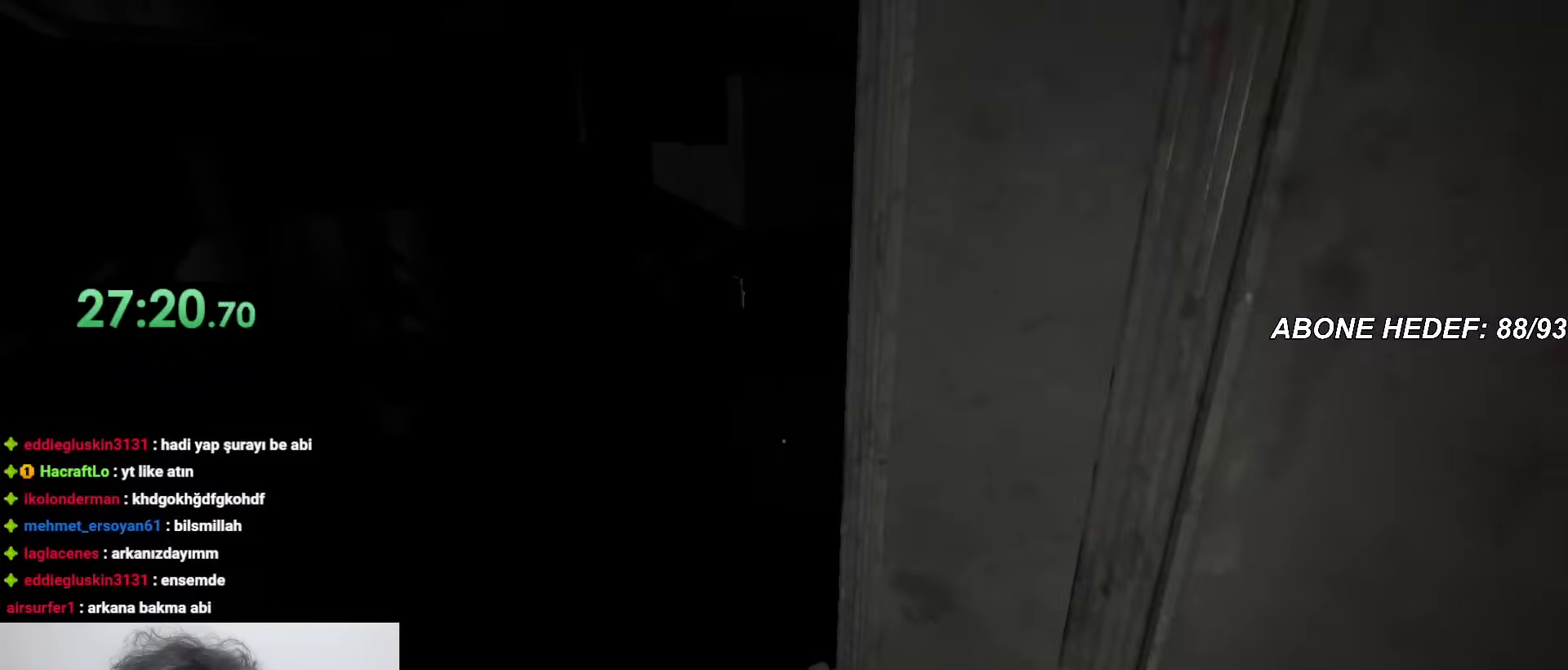
{"keys": ["shift", "w"], "mouse": [], "events": []}
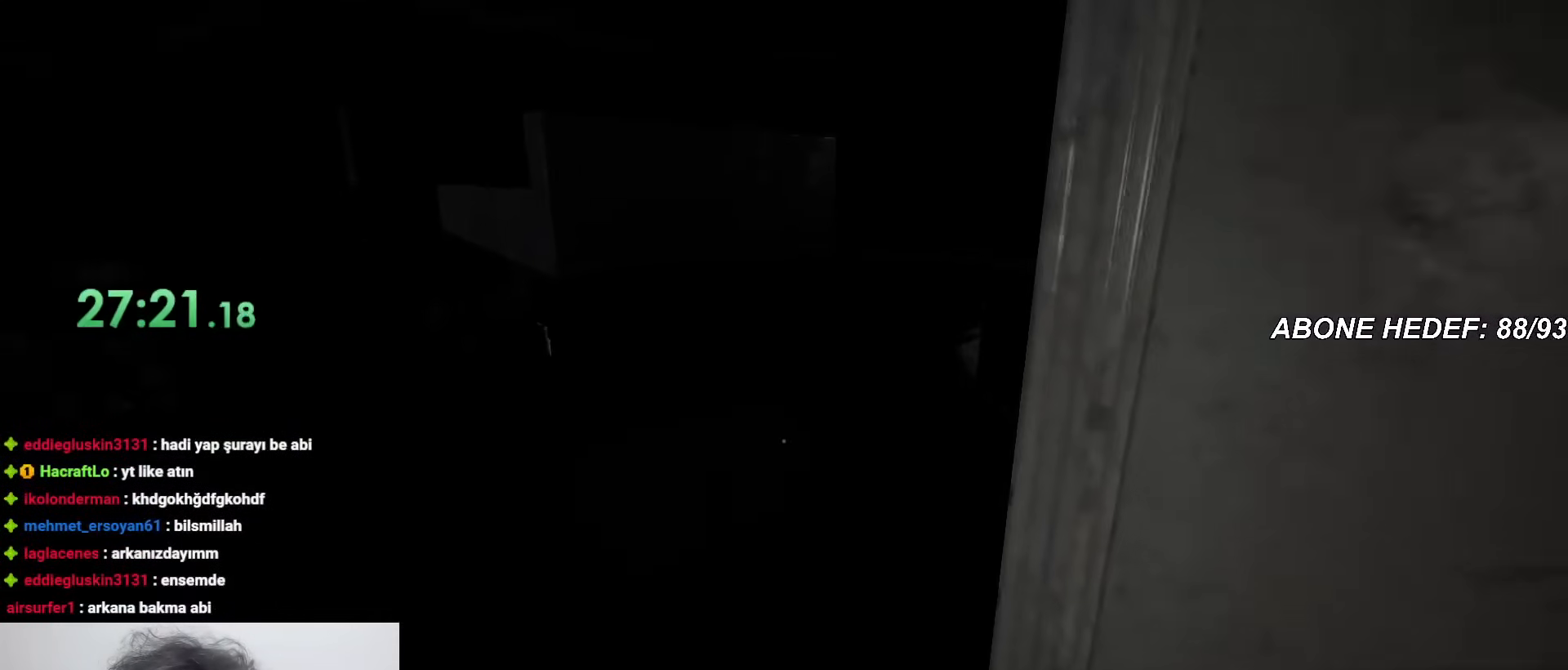
{"keys": ["shift", "w"], "mouse": [], "events": []}
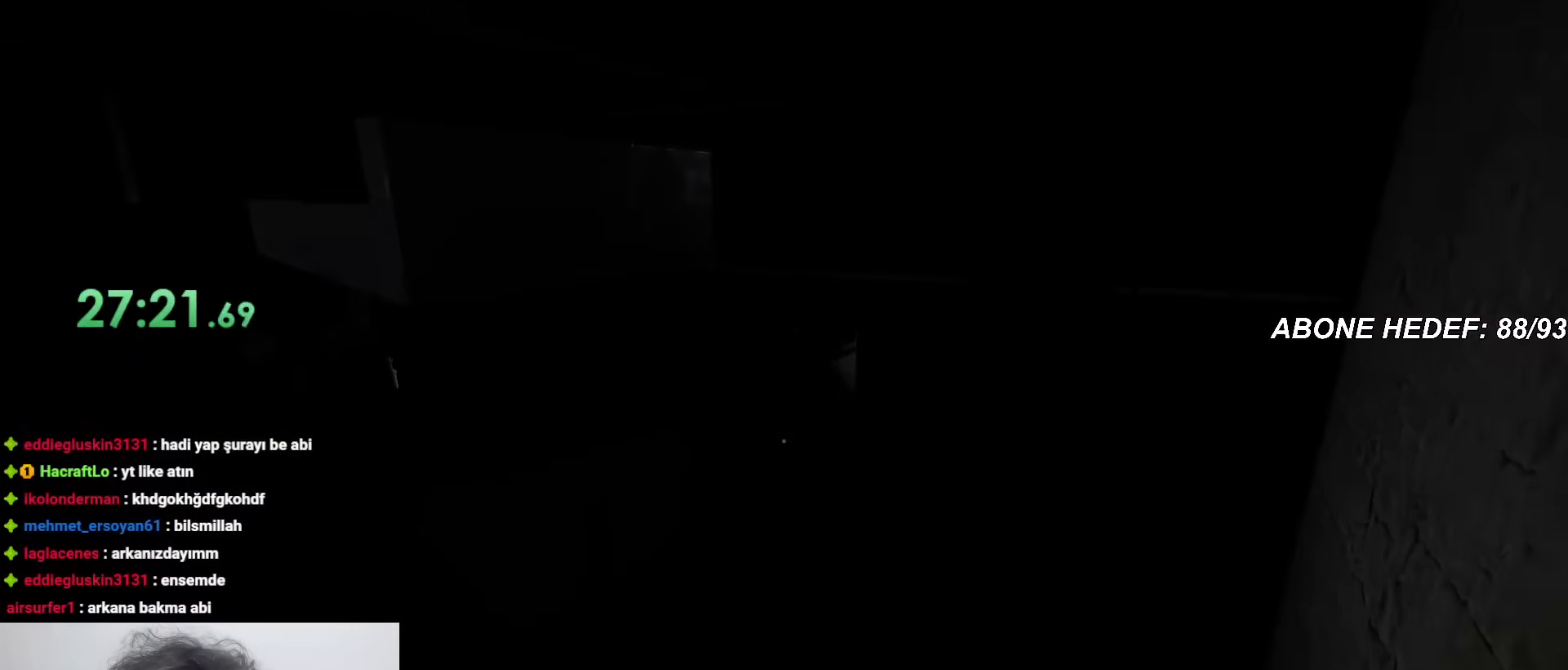
{"keys": ["shift", "w"], "mouse": [], "events": [[200, "mouse_right", "down"], [300, "mouse_right", "up"]]}
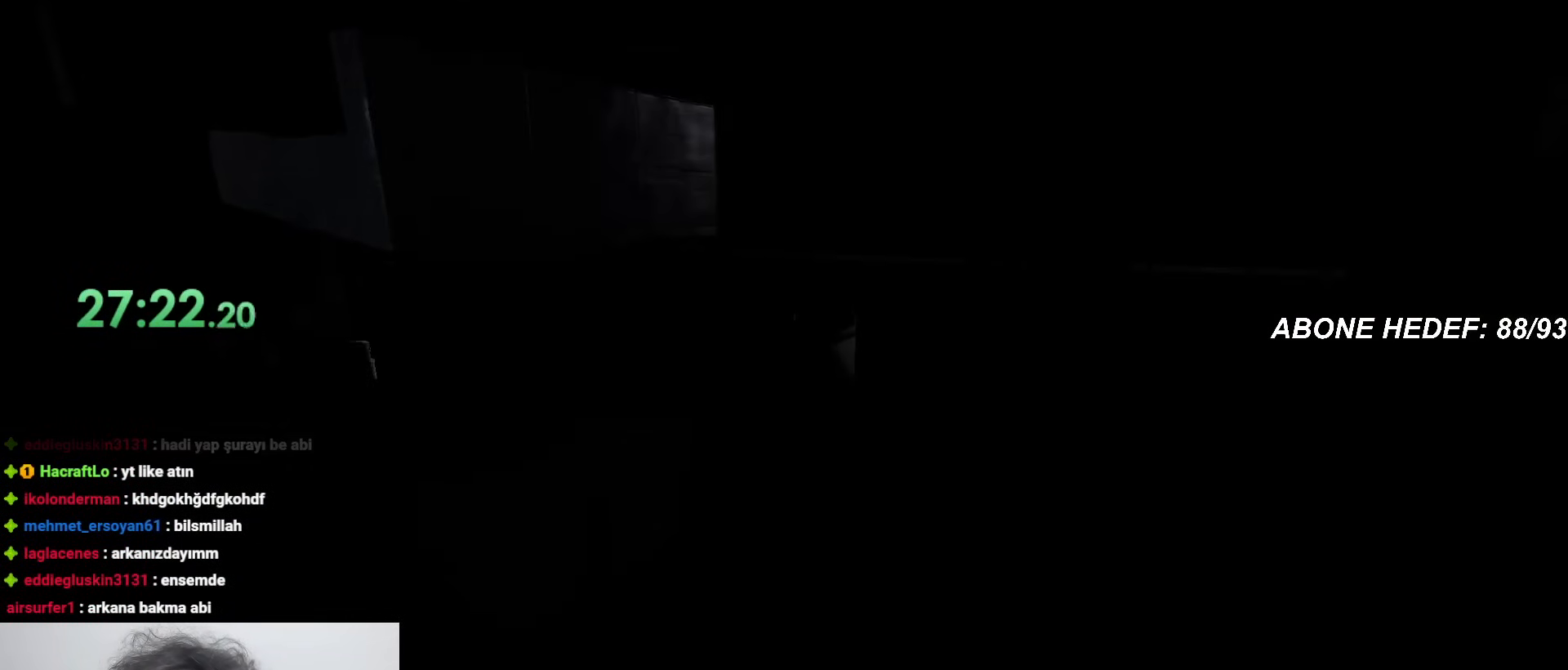
{"keys": ["shift", "w"], "mouse": [], "events": []}
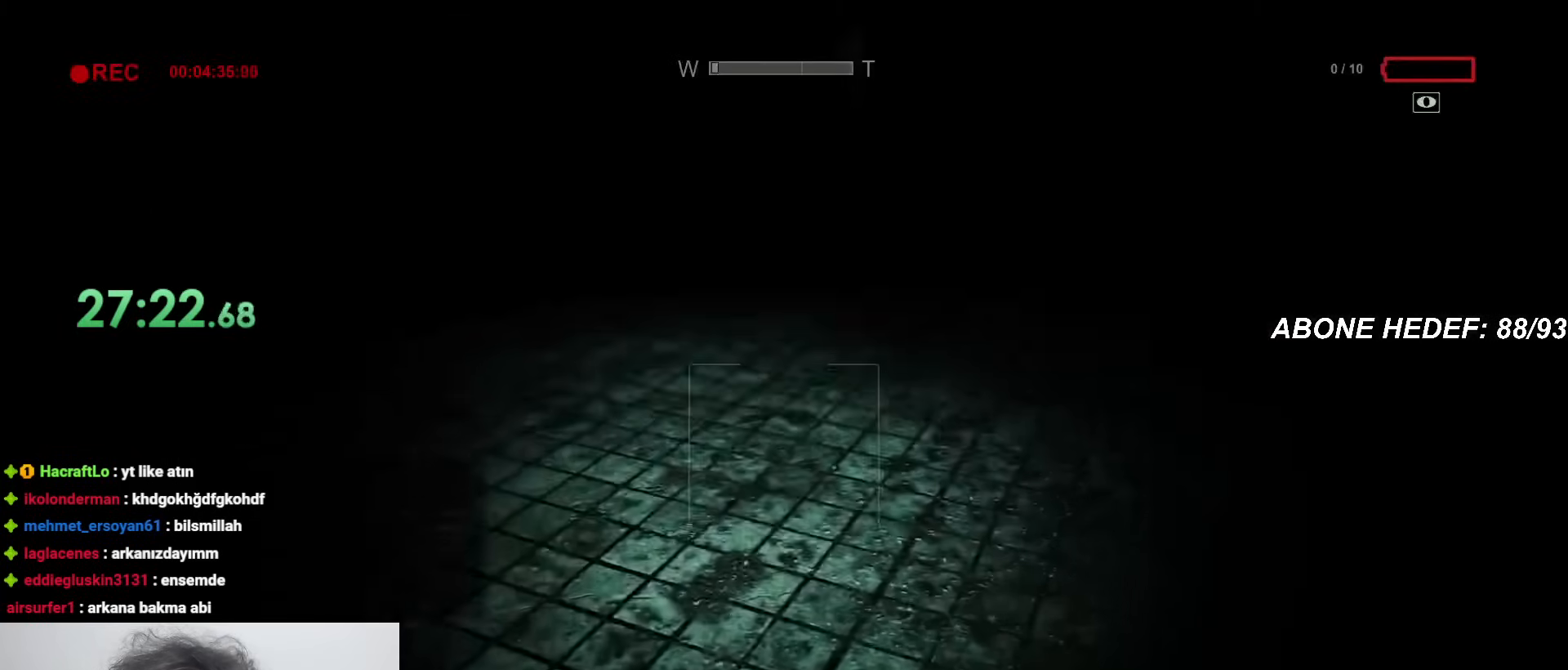
{"keys": ["shift", "w"], "mouse": [], "events": []}
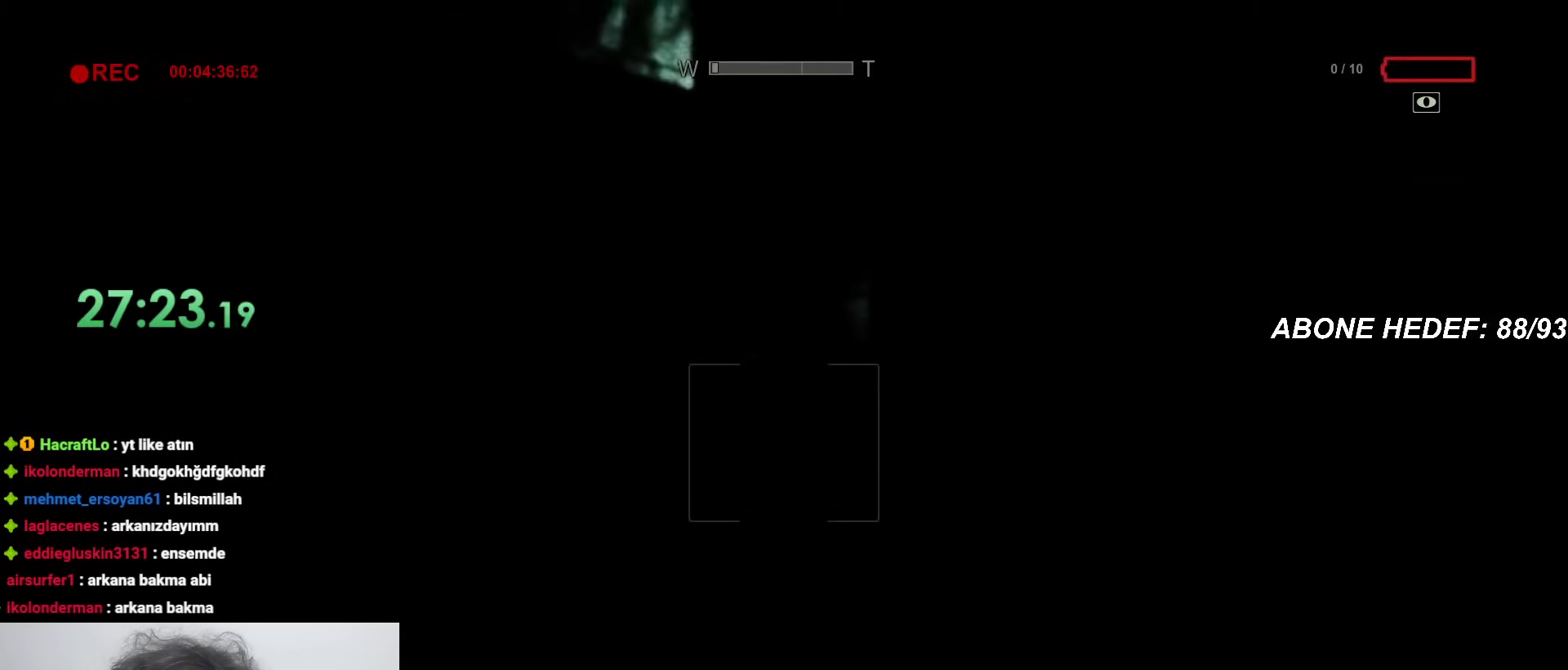
{"keys": ["shift", "w"], "mouse": [], "events": []}
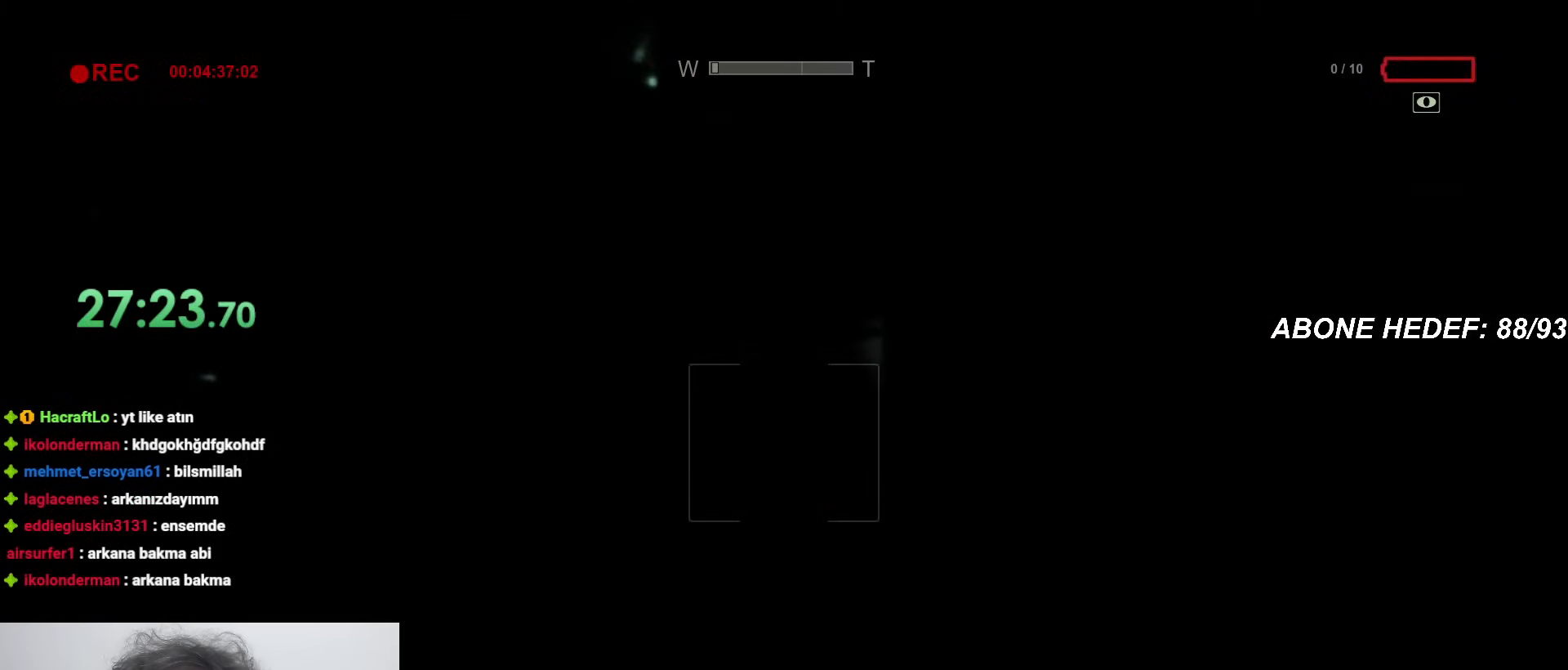
{"keys": ["shift", "w"], "mouse": [], "events": []}
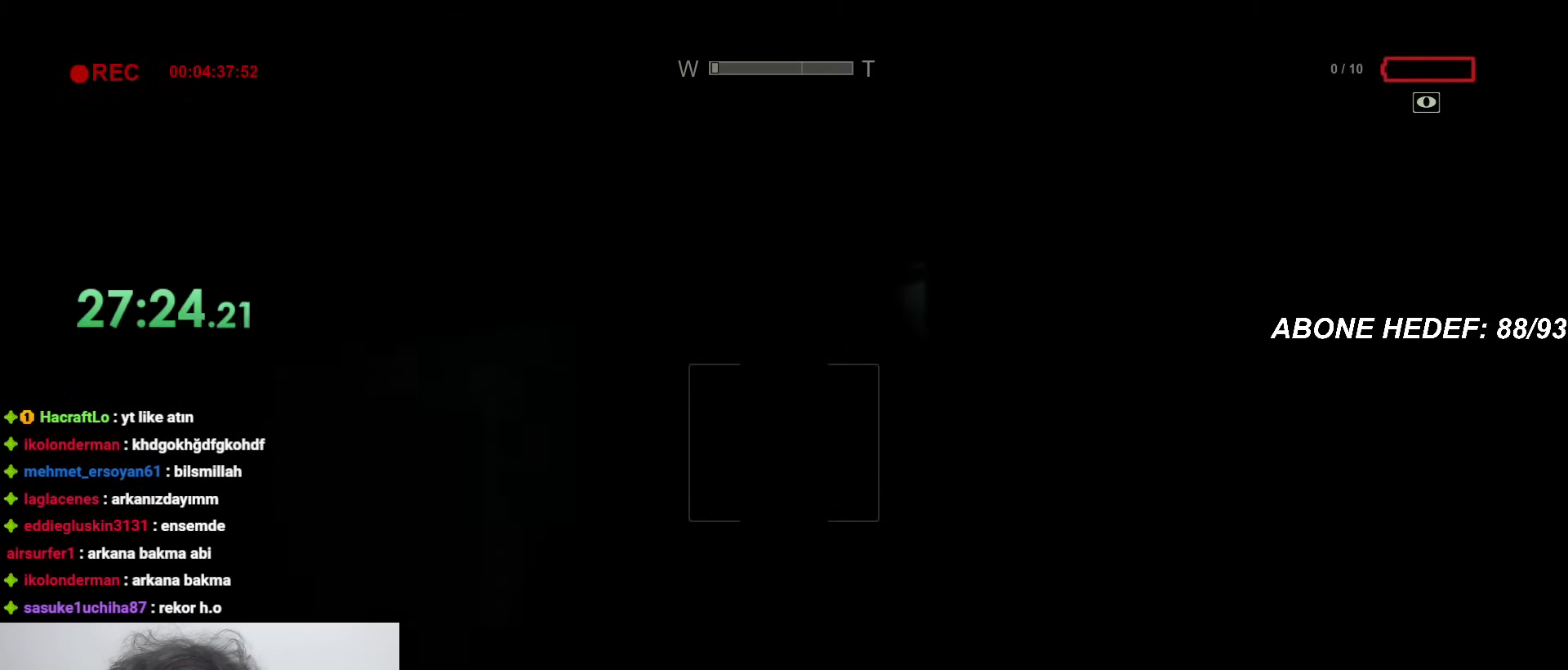
{"keys": ["shift", "w"], "mouse": [], "events": []}
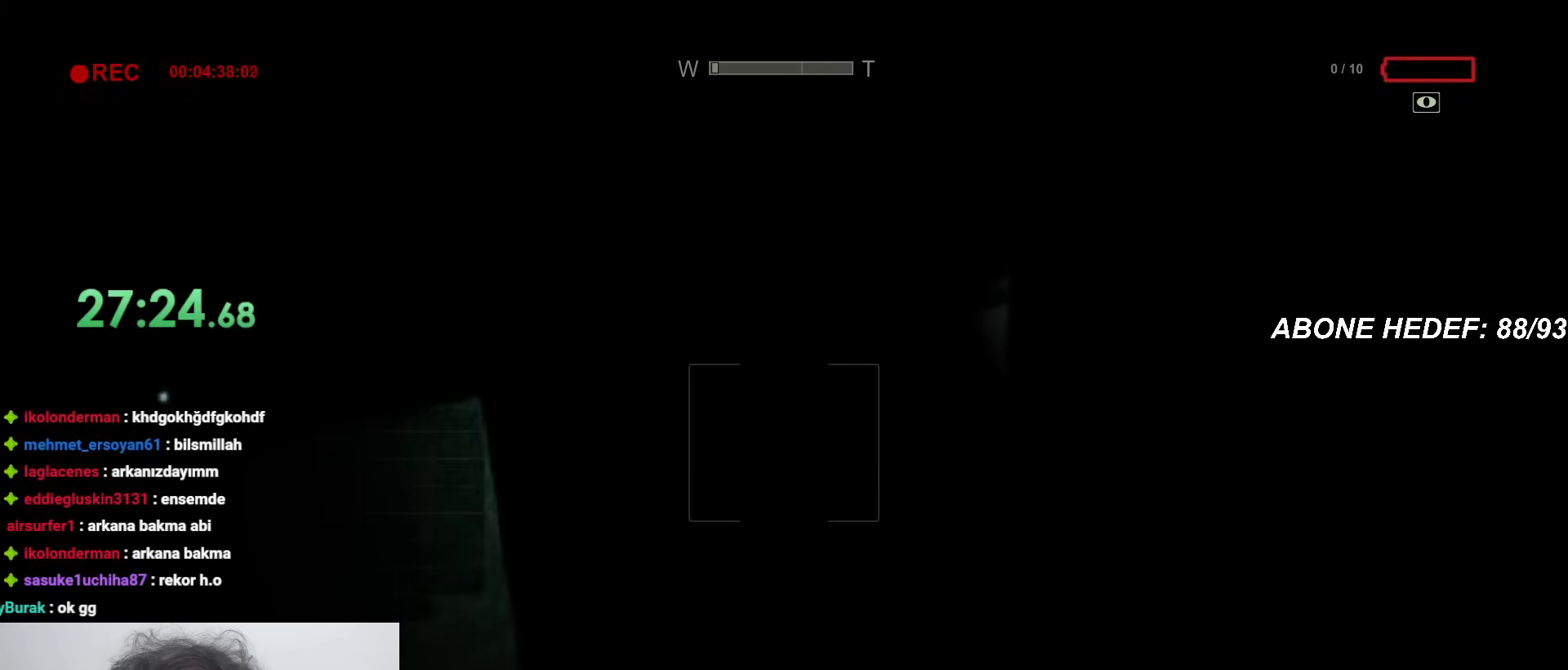
{"keys": ["shift", "w"], "mouse": [], "events": []}
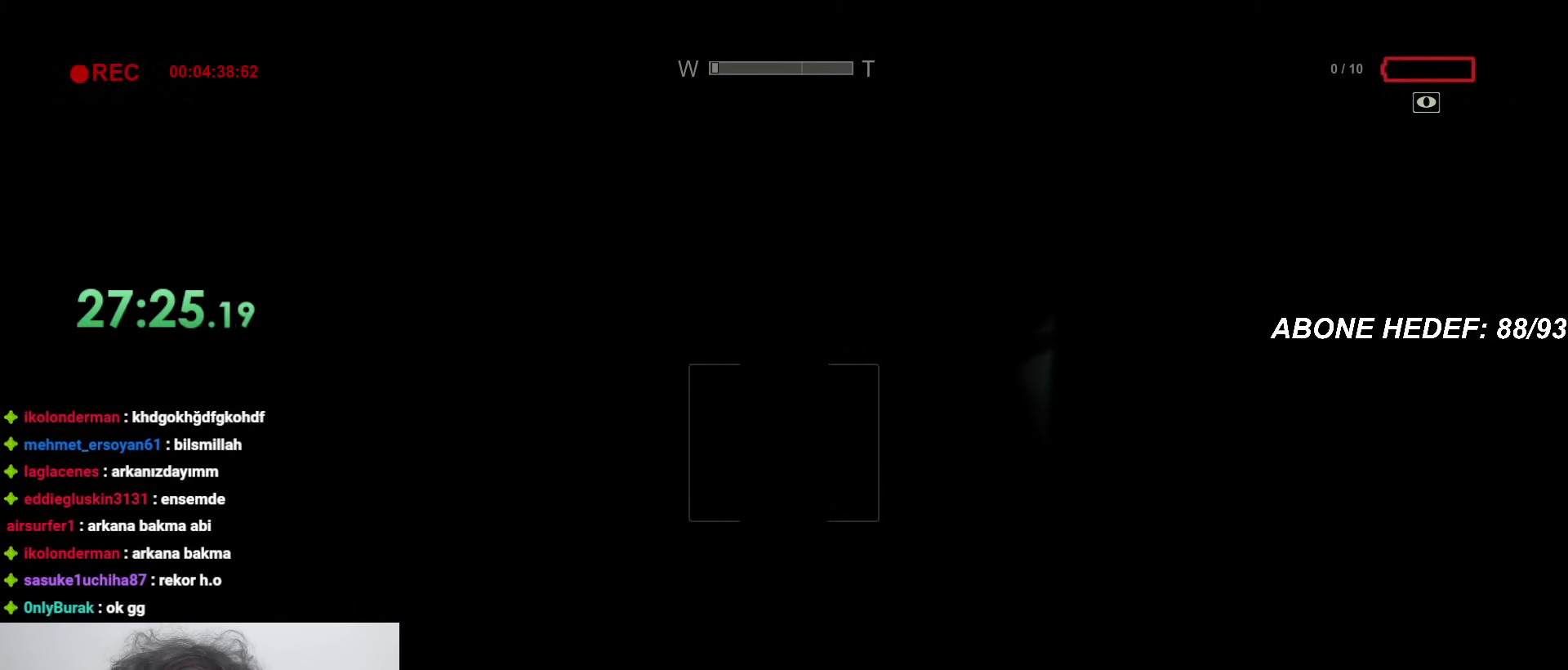
{"keys": ["shift", "w"], "mouse": [], "events": []}
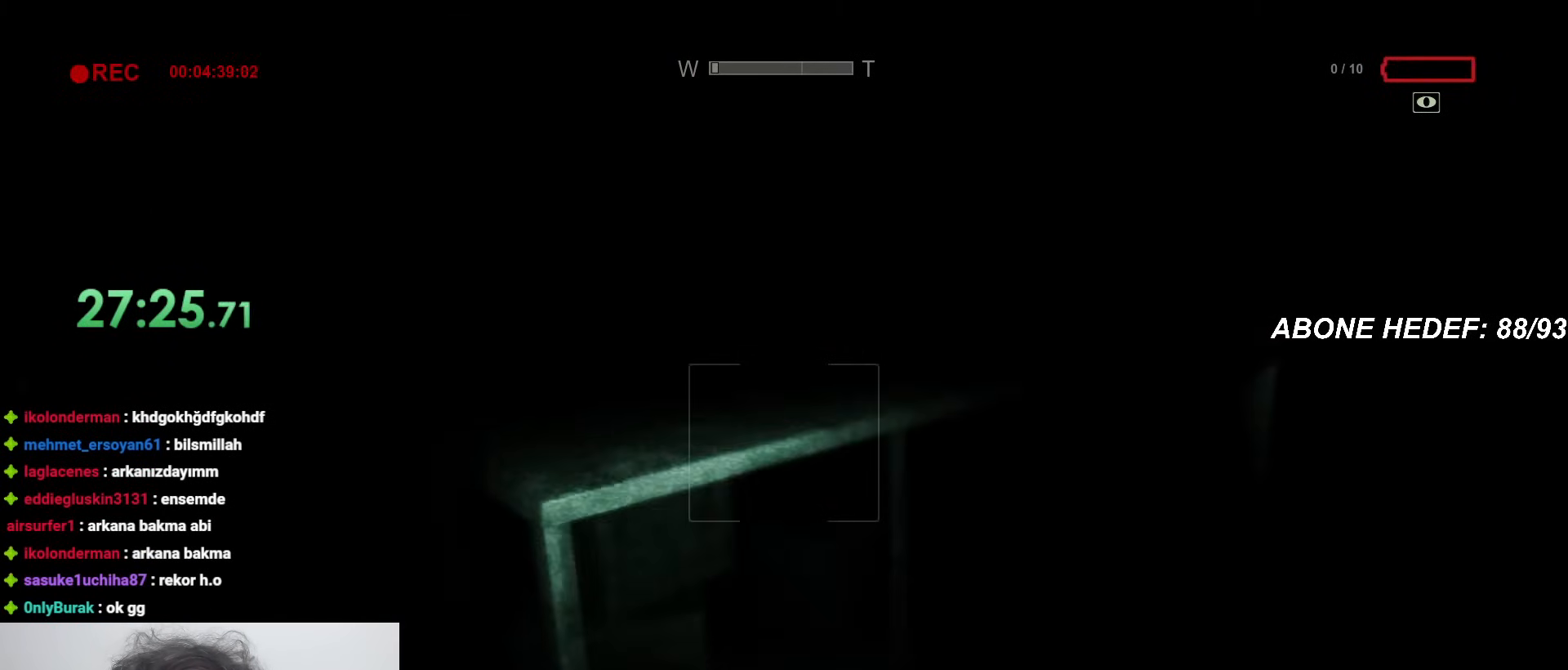
{"keys": ["shift", "w"], "mouse": [], "events": []}
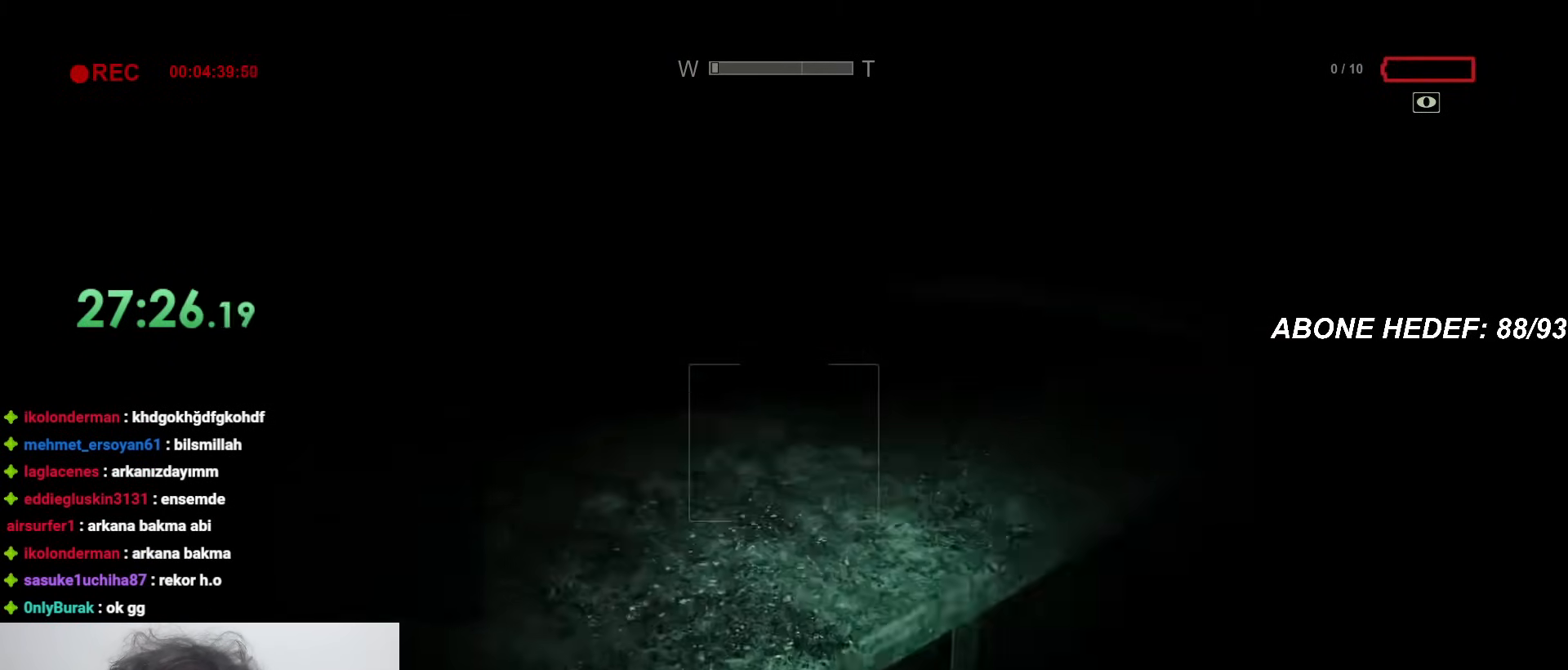
{"keys": ["shift", "w"], "mouse": [], "events": [[67, "space", "down"], [167, "space", "up"], [200, "space", "down"], [300, "space", "up"]]}
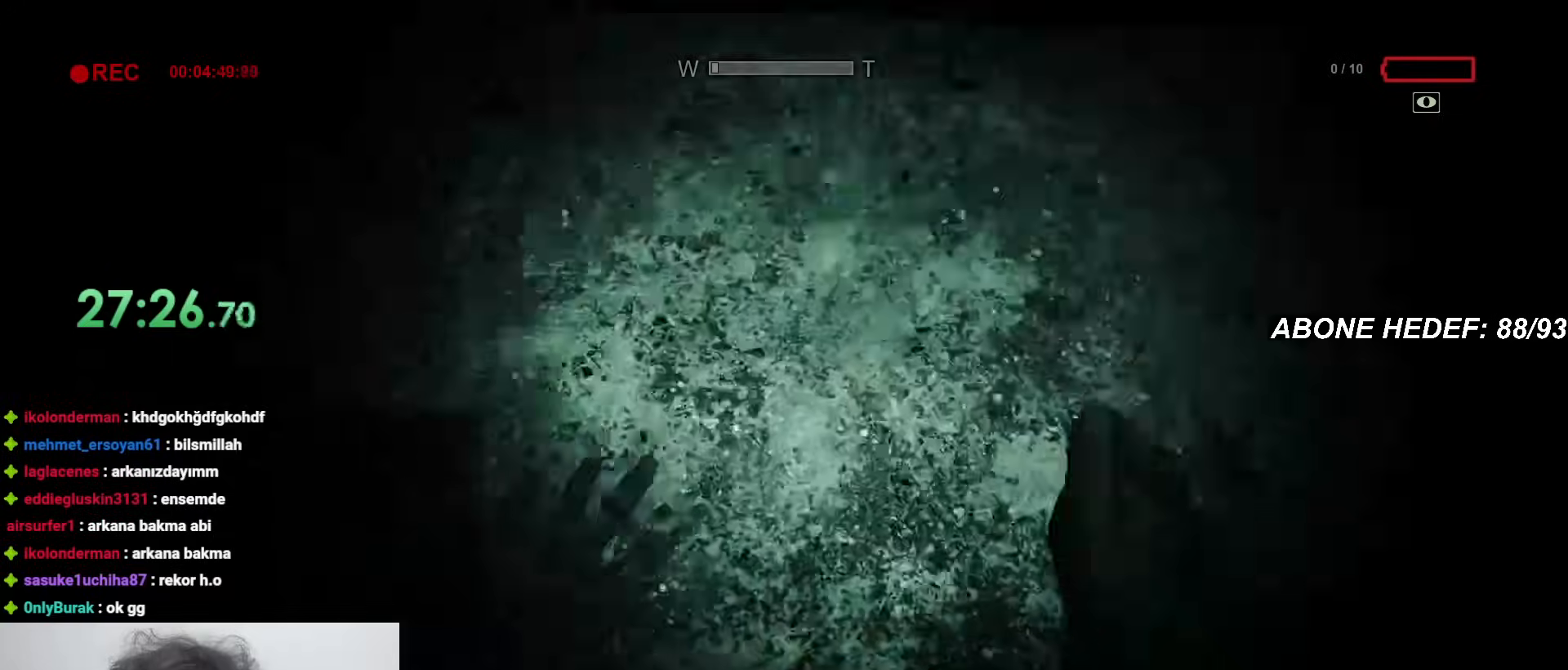
{"keys": ["a", "shift", "w"], "mouse": [], "events": [[133, "a", "down"], [267, "a", "up"], [500, "a", "down"]]}
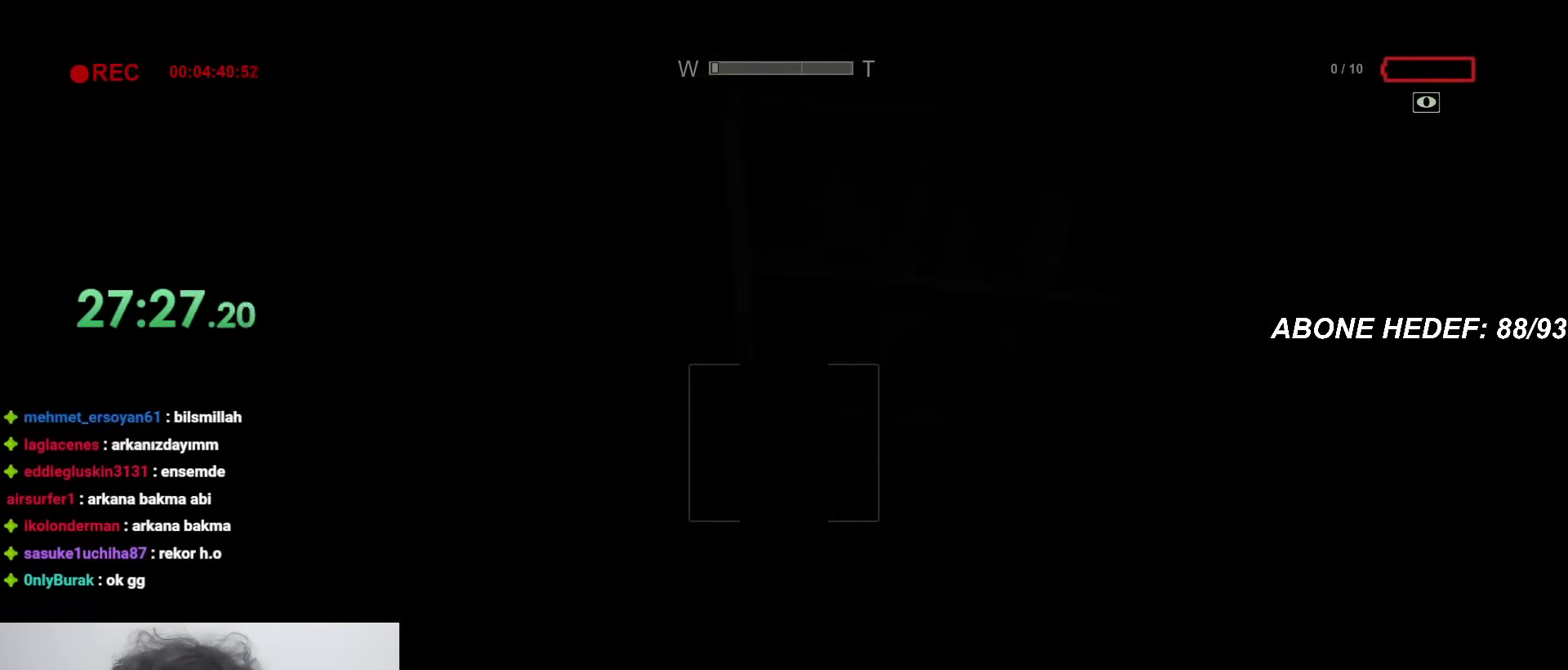
{"keys": ["shift", "w"], "mouse": [], "events": [[100, "a", "up"]]}